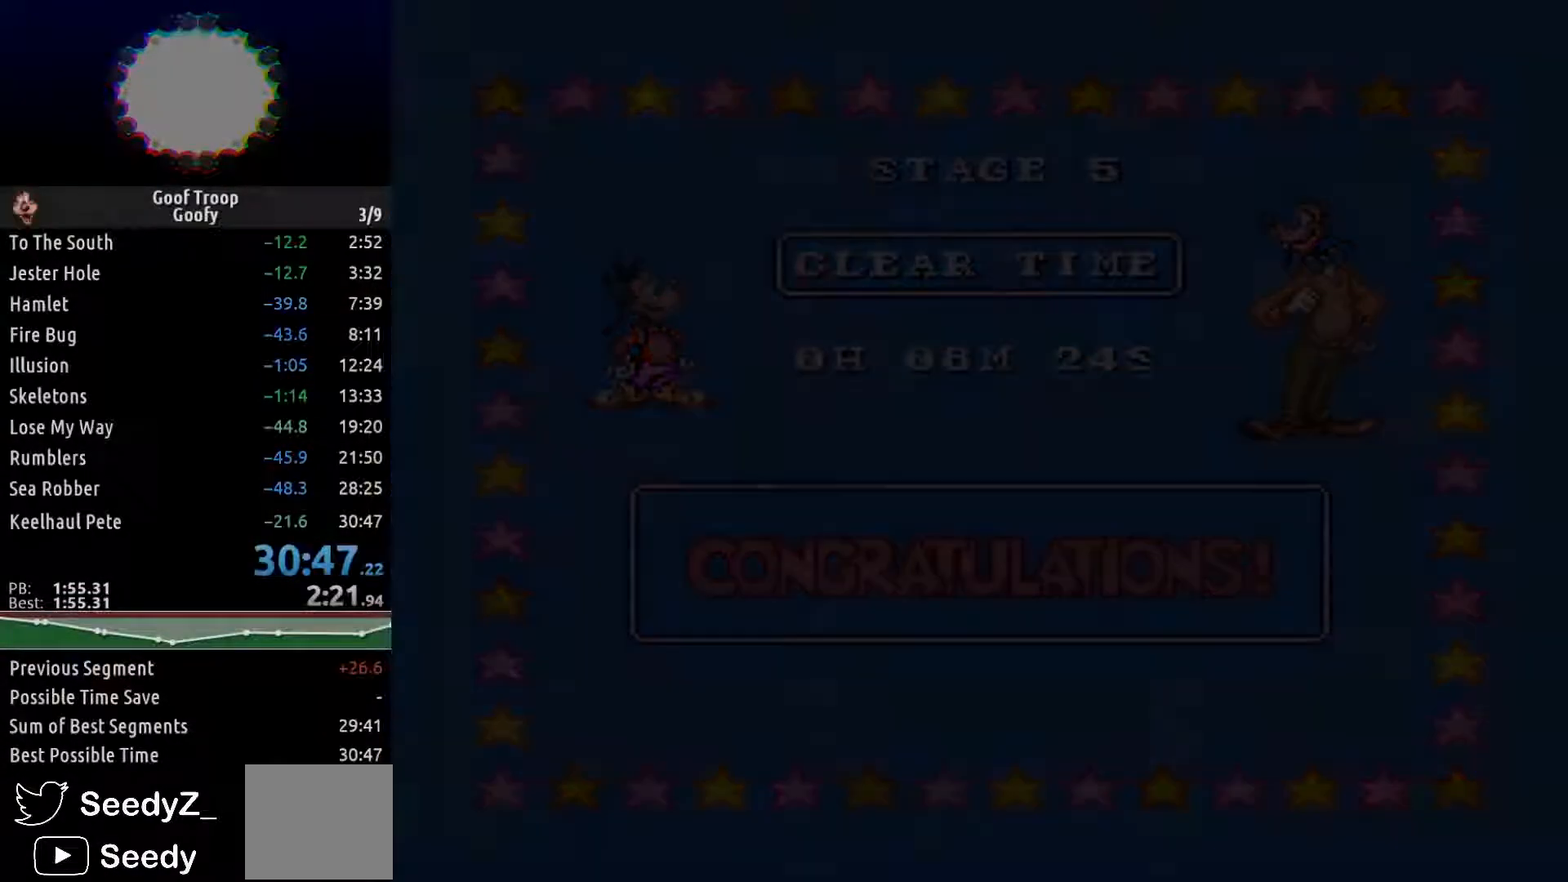
Gameplay with a controller (Xbox layout); each line is a JSON object with the inputs held at the frame after it. "events" lists button and stick changes between this image and that frame as [ms after this image, input, new state], when the widget could be followed in between.
{"buttons": ["START"], "left_stick": "center", "right_stick": "center"}
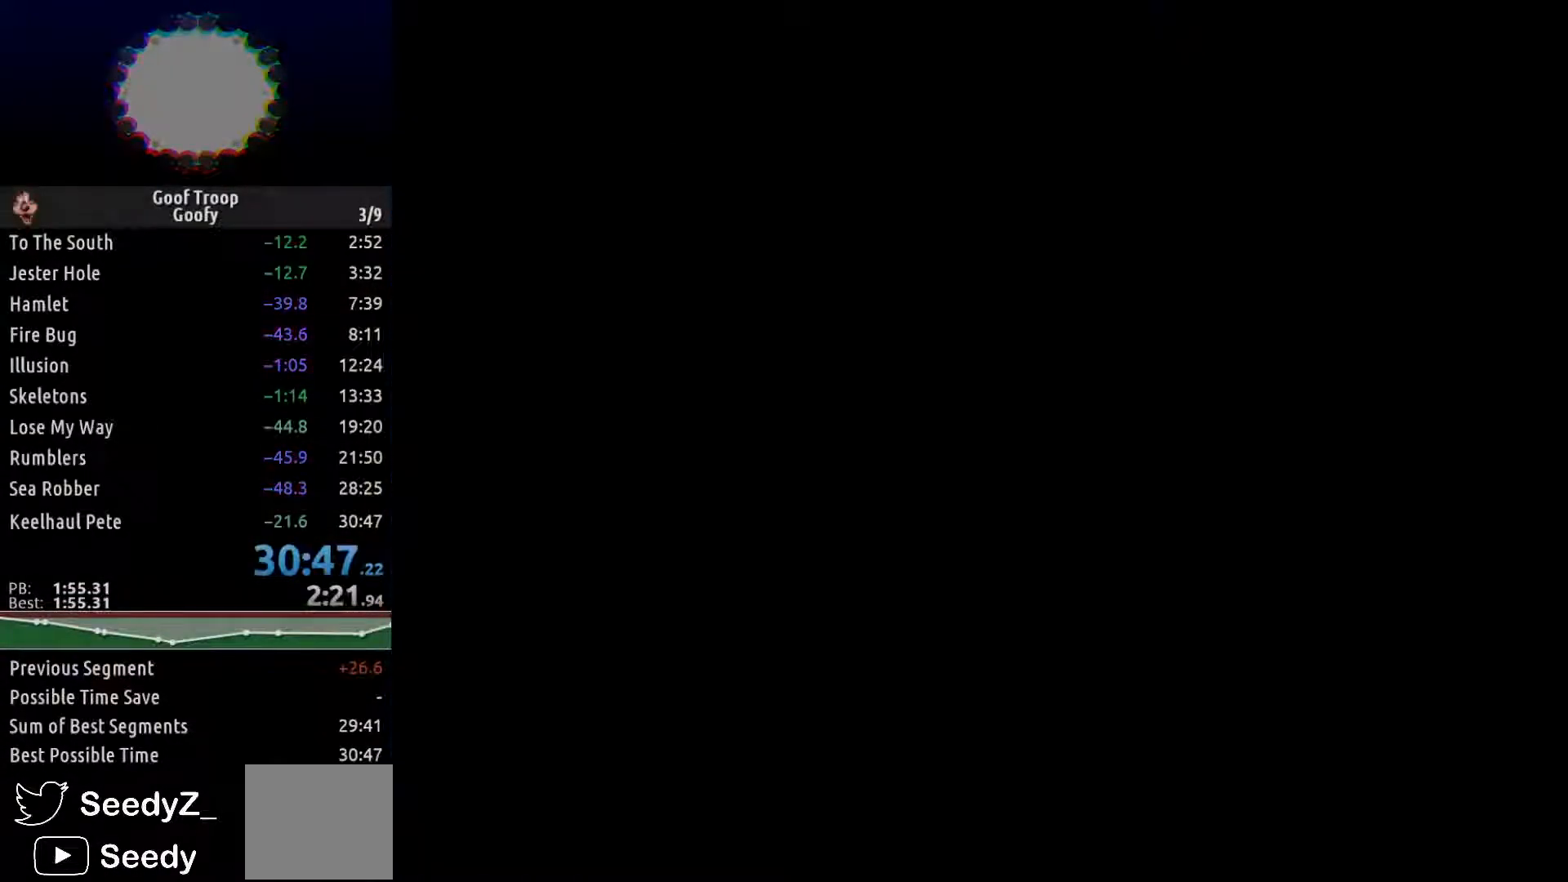
{"buttons": [], "left_stick": "center", "right_stick": "center", "events": [[33, "START", "up"], [117, "START", "down"], [200, "START", "up"], [283, "START", "down"], [333, "START", "up"], [400, "START", "down"], [467, "START", "up"]]}
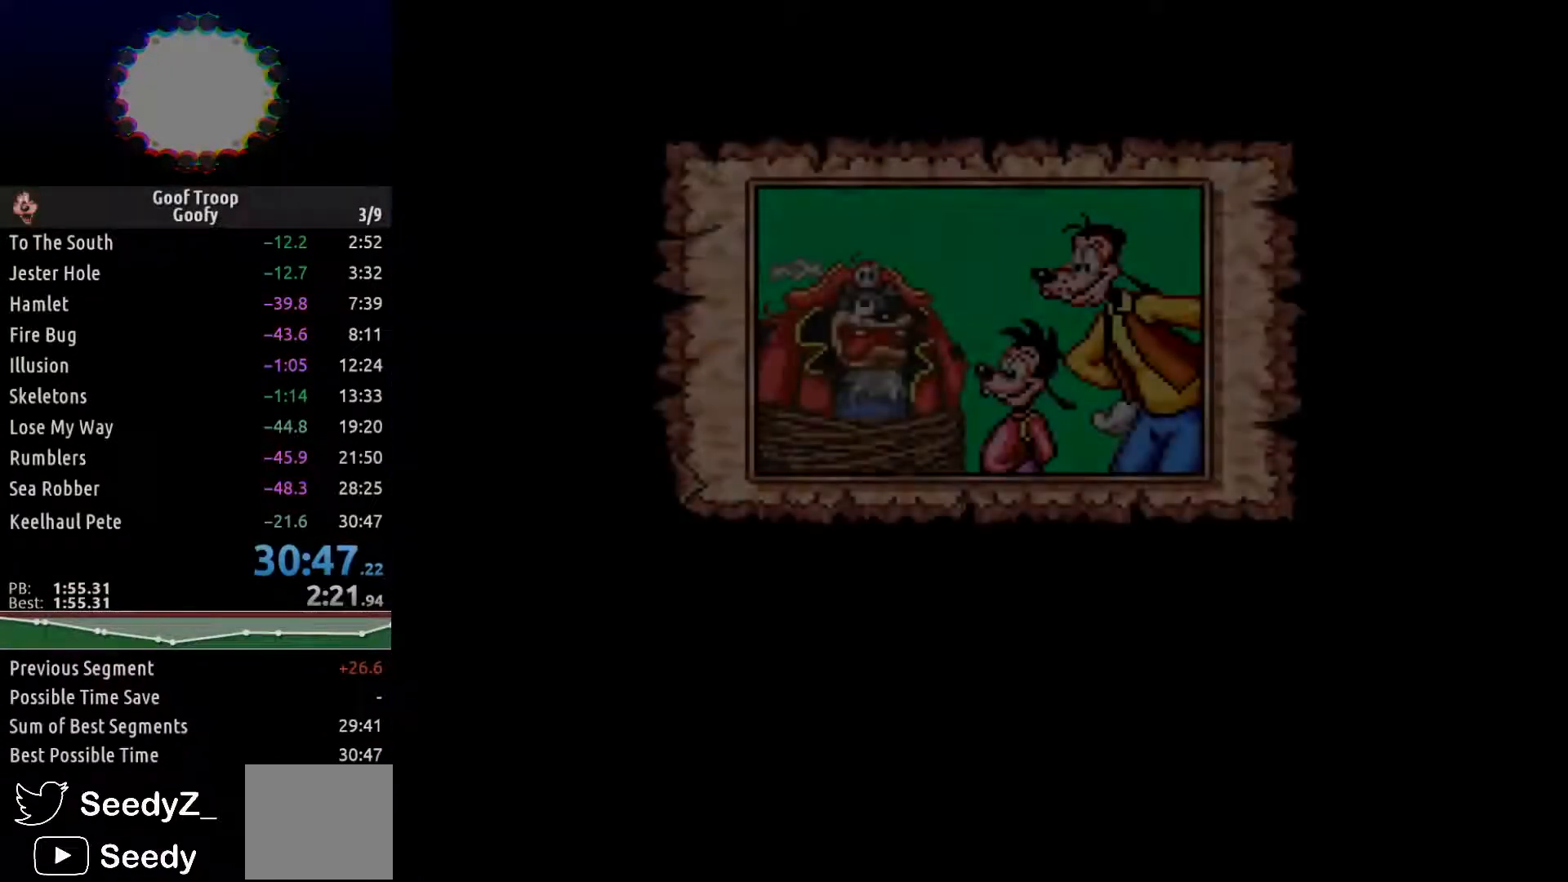
{"buttons": ["START"], "left_stick": "center", "right_stick": "center", "events": [[33, "START", "down"], [100, "START", "up"], [167, "START", "down"], [233, "START", "up"], [300, "START", "down"]]}
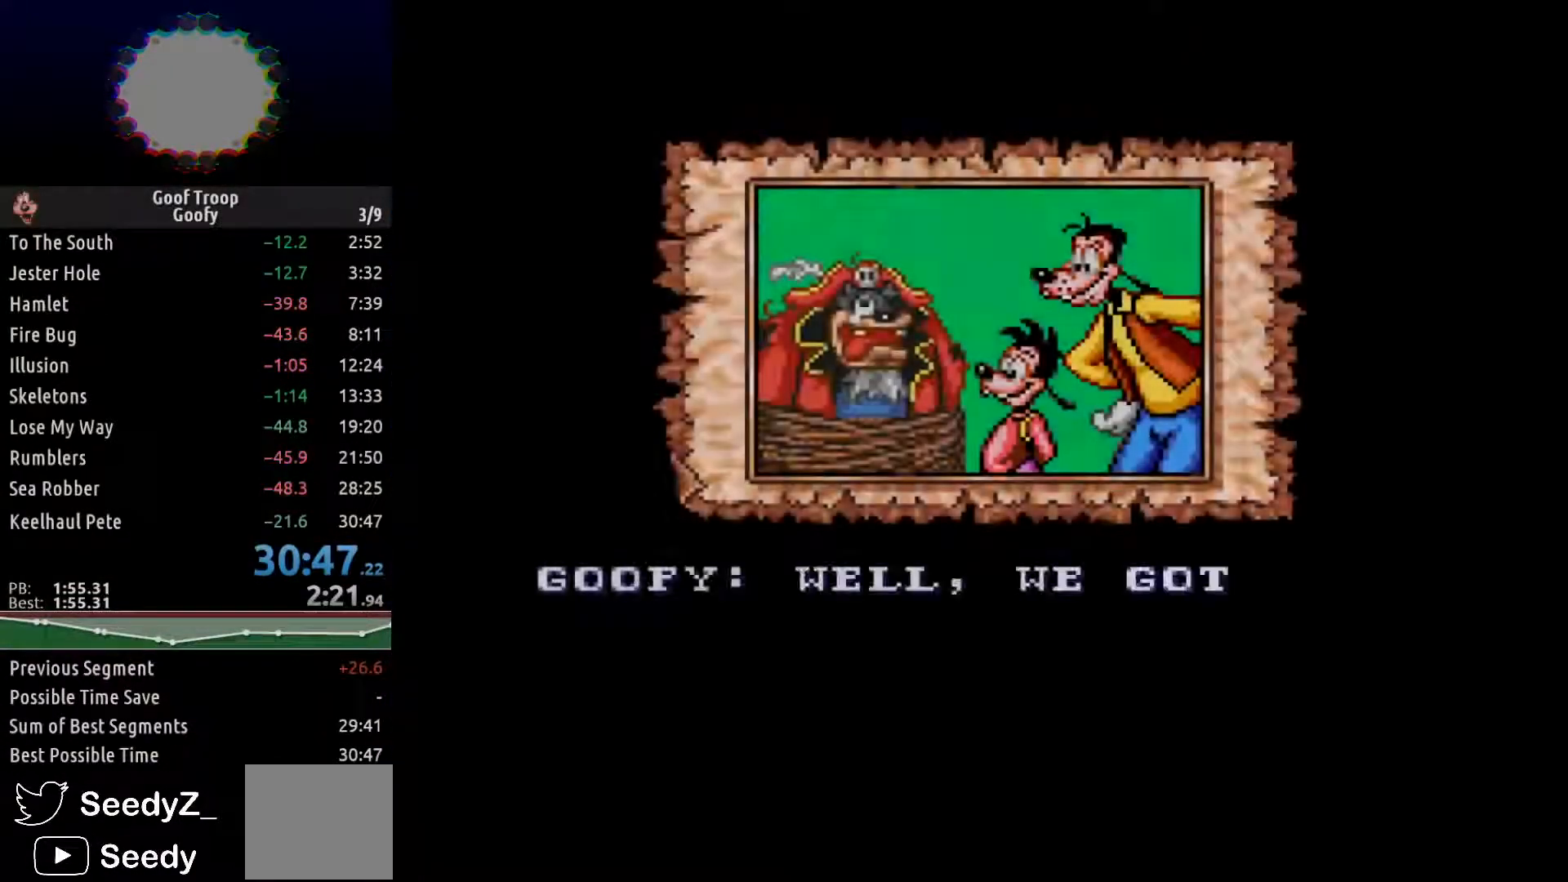
{"buttons": [], "left_stick": "center", "right_stick": "center", "events": [[100, "START", "up"], [167, "START", "down"], [217, "START", "up"], [300, "START", "down"], [367, "START", "up"], [433, "START", "down"], [483, "START", "up"]]}
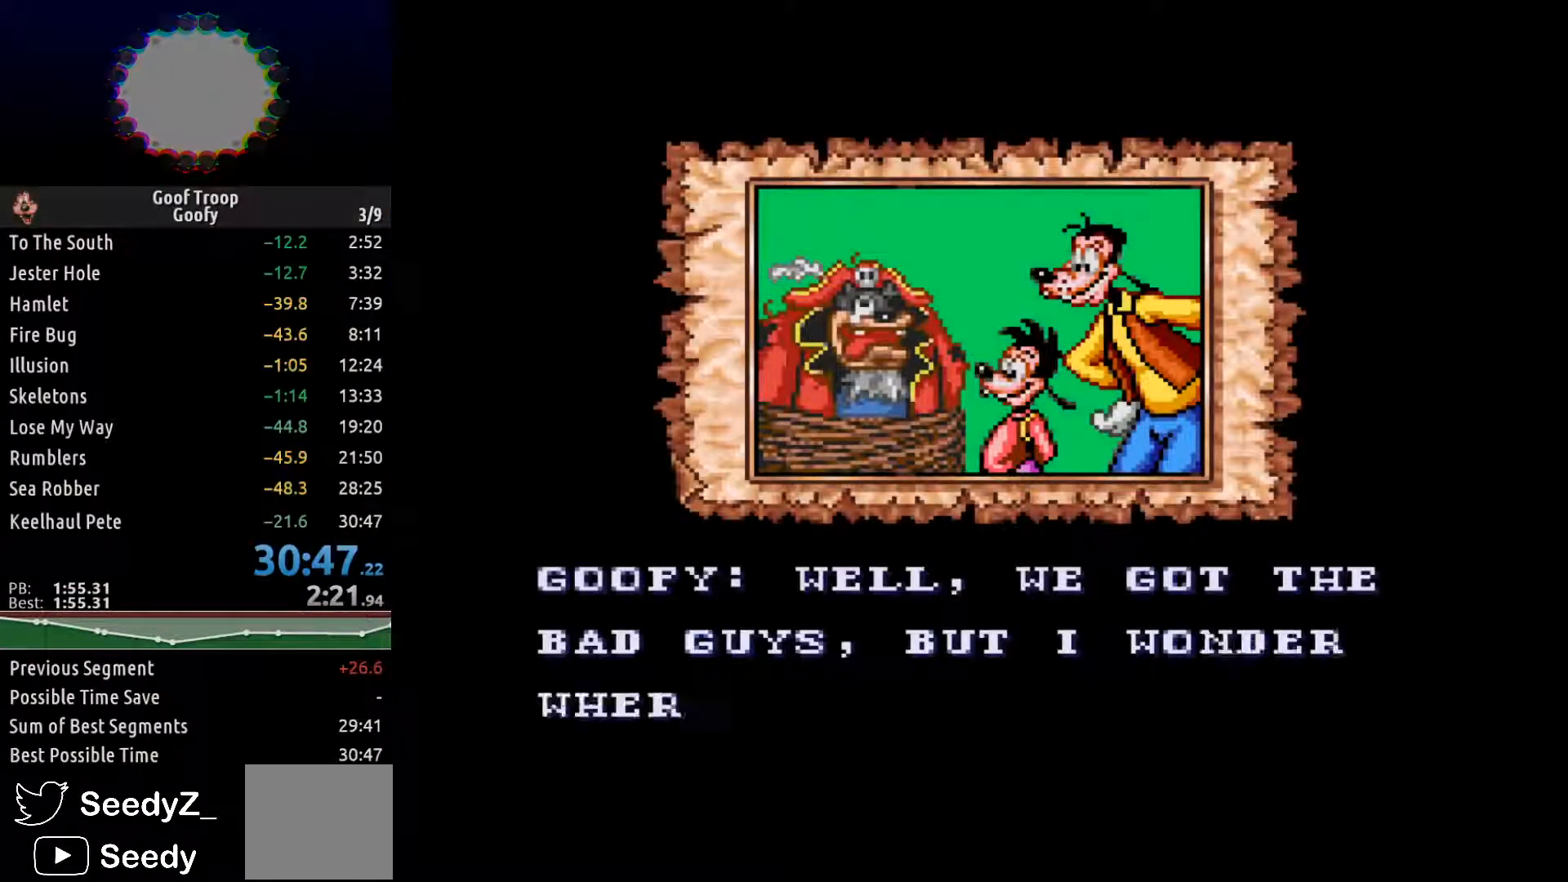
{"buttons": [], "left_stick": "center", "right_stick": "center", "events": [[67, "START", "down"], [117, "START", "up"], [183, "START", "down"], [250, "START", "up"], [317, "START", "down"], [367, "START", "up"], [433, "START", "down"], [483, "START", "up"]]}
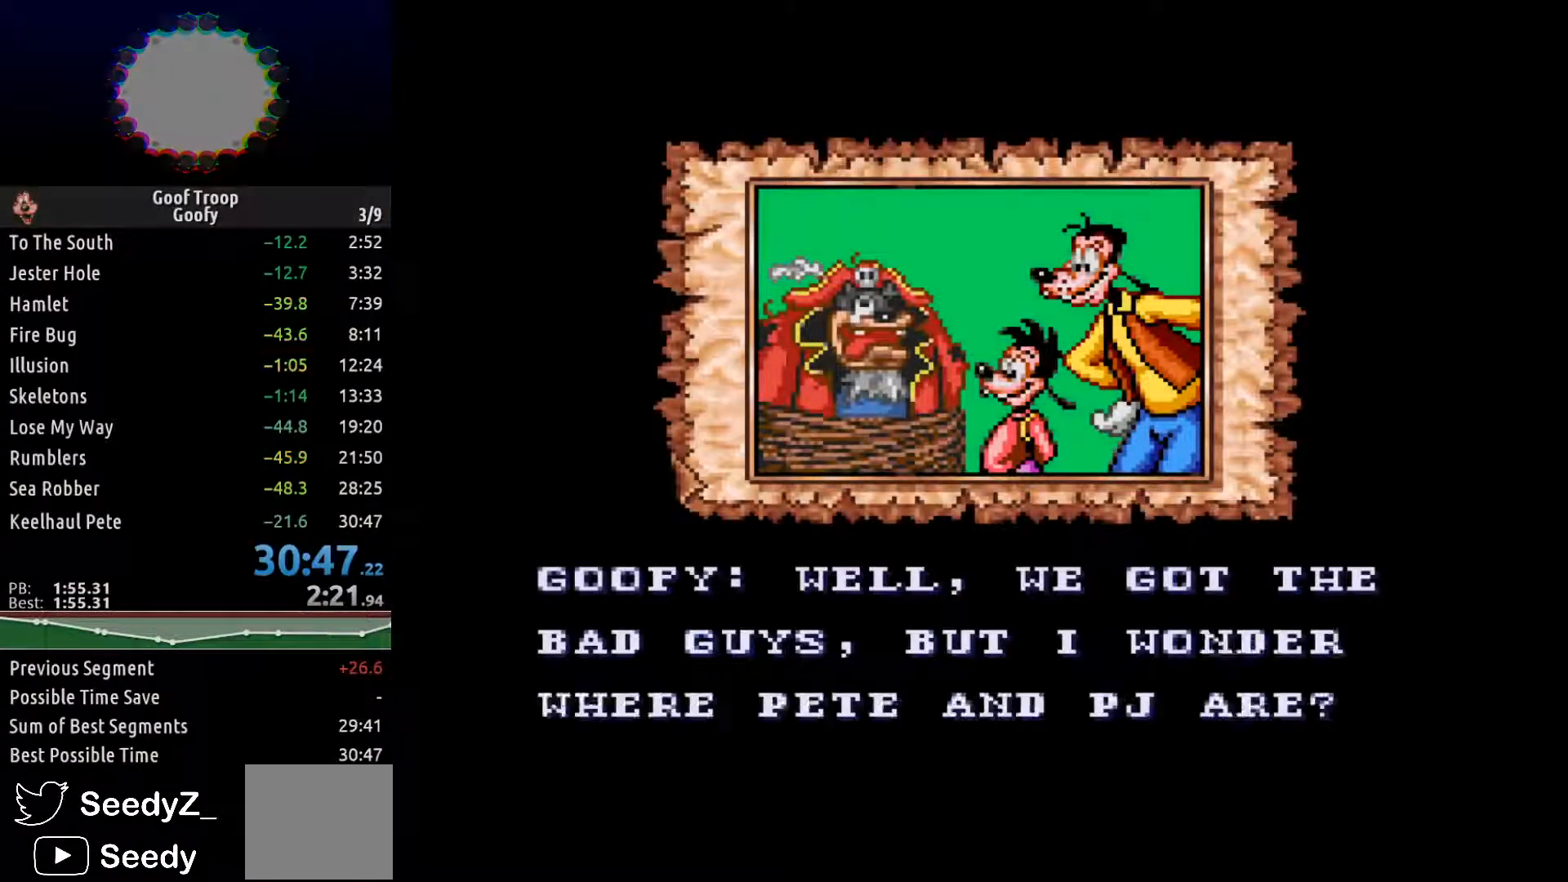
{"buttons": [], "left_stick": "center", "right_stick": "center", "events": [[67, "START", "down"], [117, "START", "up"], [183, "START", "down"], [233, "START", "up"], [317, "START", "down"], [350, "START", "up"], [417, "START", "down"], [483, "START", "up"]]}
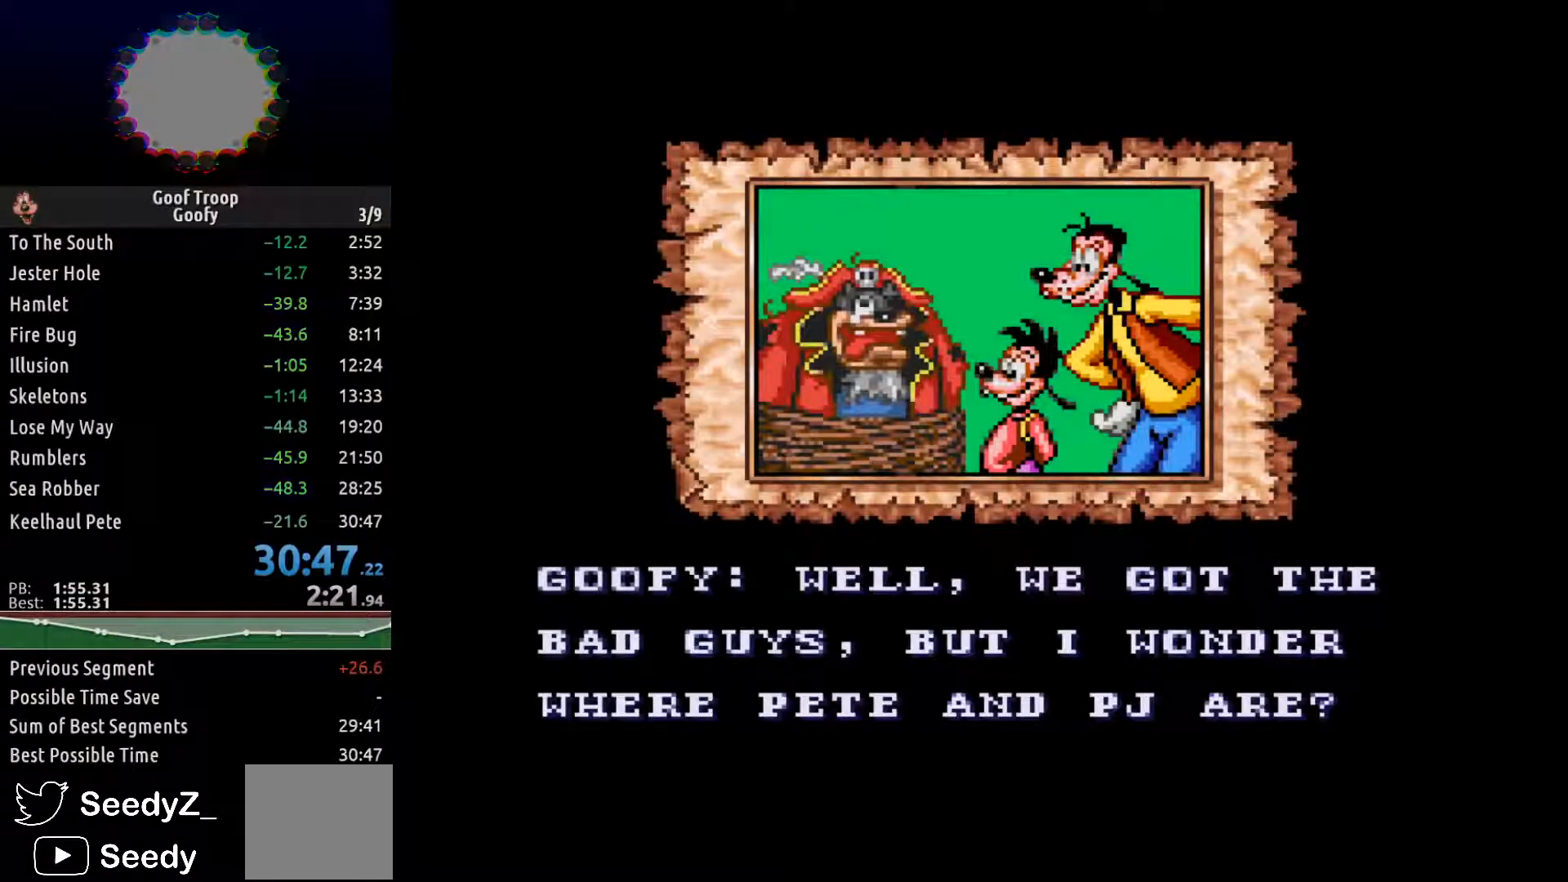
{"buttons": ["START"], "left_stick": "center", "right_stick": "center", "events": [[67, "START", "down"], [100, "START", "up"], [183, "START", "down"], [217, "START", "up"], [300, "START", "down"], [367, "START", "up"], [433, "START", "down"]]}
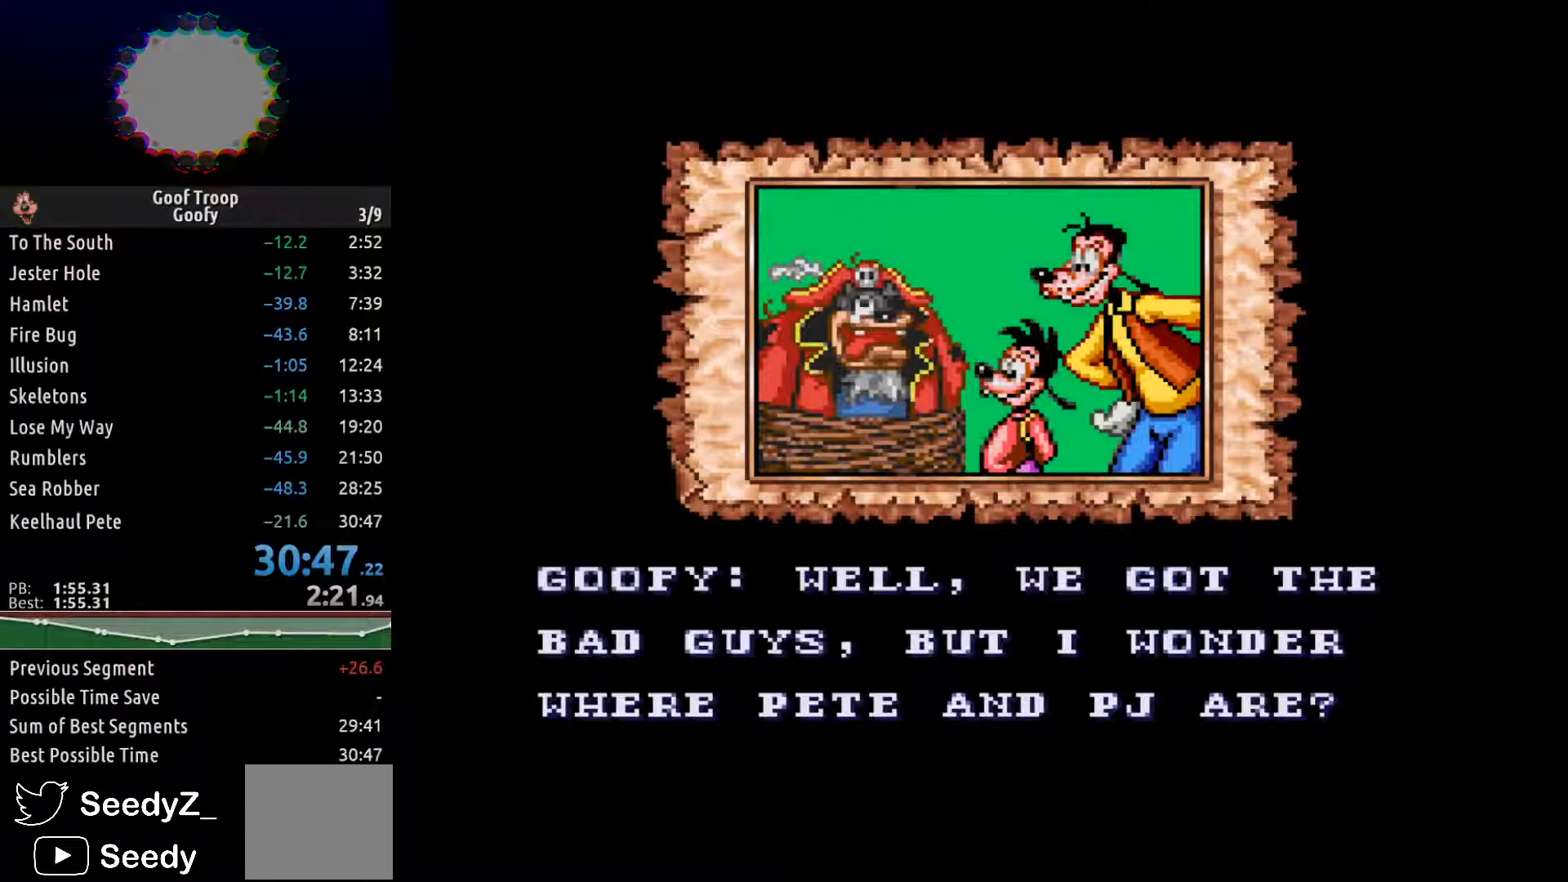
{"buttons": [], "left_stick": "center", "right_stick": "center", "events": [[17, "START", "up"], [150, "START", "down"], [250, "START", "up"], [350, "START", "down"], [483, "START", "up"]]}